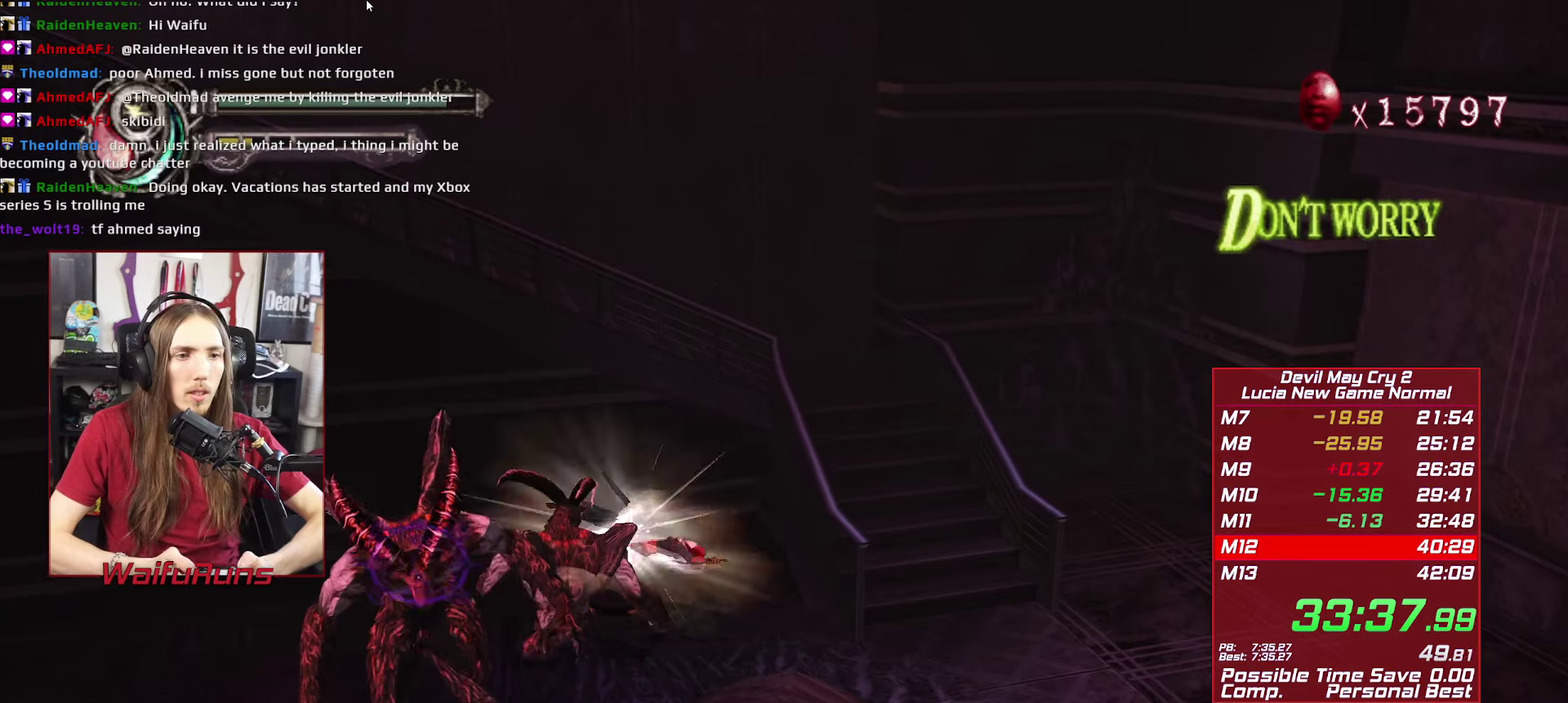
Gameplay with a controller (Xbox layout); each line is a JSON object with the inputs held at the frame after it. "events" lists button and stick changes between this image and that frame as [ms after this image, input, new state], when the widget could be followed in between. This overlay highlights the sticks when they move; stick clicks (L3 R3) are not distinguishable. Not read: HOME L3 R3.
{"buttons": [], "left_stick": "down", "right_stick": "center", "events": [[33, "B", "down"], [83, "R1", "up"], [83, "left_stick", "down-left"], [133, "X", "up"], [150, "A", "up"], [233, "Y", "up"], [333, "B", "up"], [417, "Y", "down"], [467, "left_stick", "down"], [500, "Y", "up"]]}
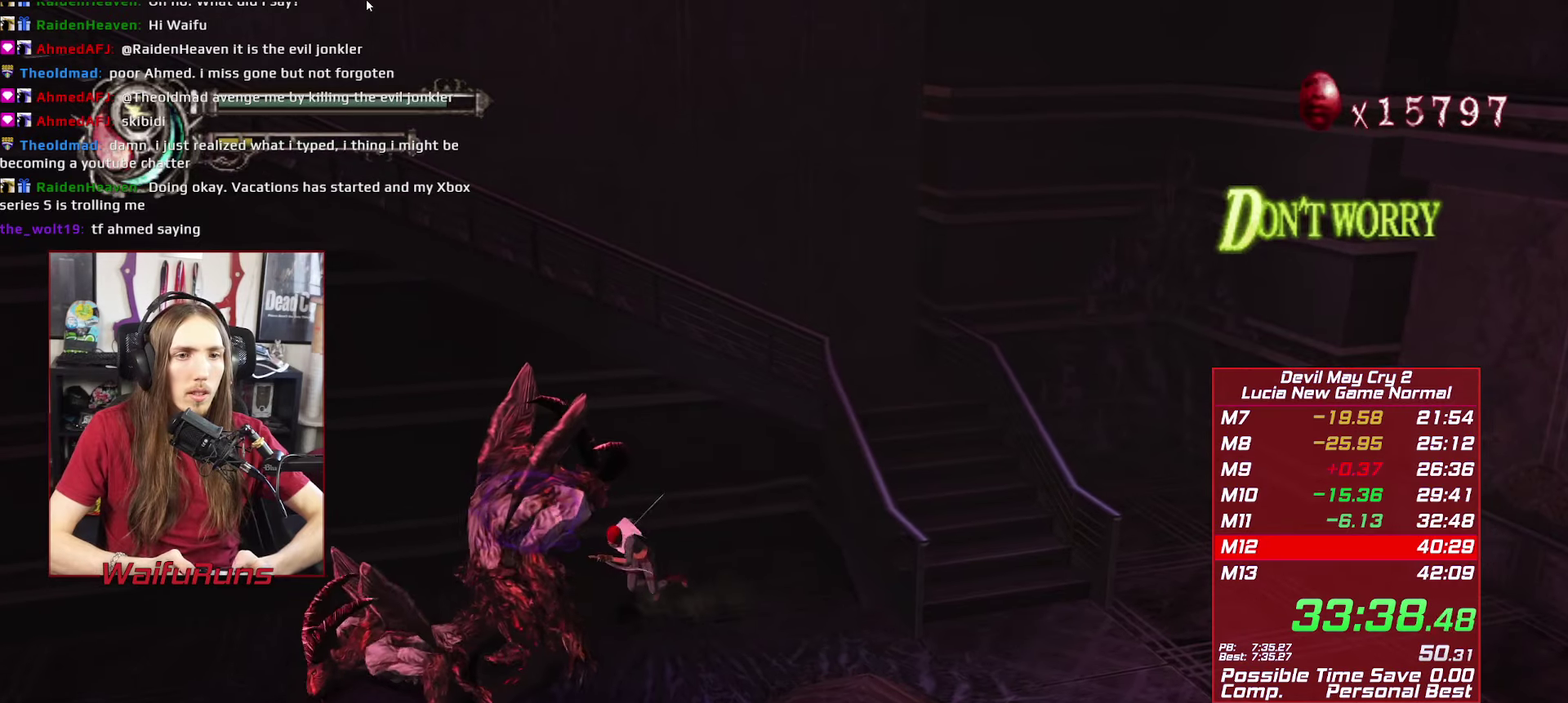
{"buttons": ["Y"], "left_stick": "down", "right_stick": "center", "events": [[133, "Y", "down"], [183, "Y", "up"], [283, "Y", "down"], [350, "Y", "up"], [467, "Y", "down"]]}
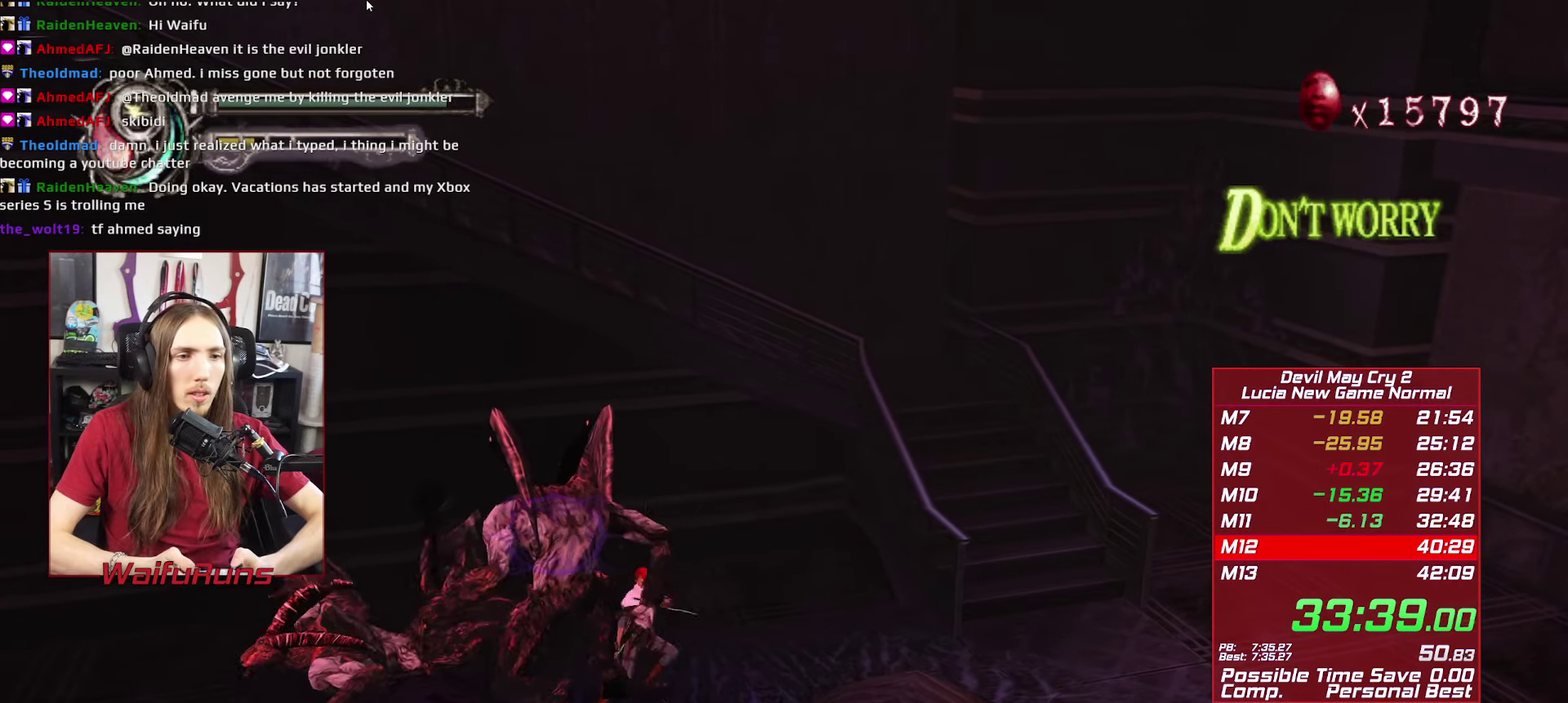
{"buttons": ["R1"], "left_stick": "down", "right_stick": "center", "events": [[17, "Y", "up"], [150, "R1", "down"], [200, "Y", "down"], [250, "Y", "up"], [350, "Y", "down"], [433, "Y", "up"]]}
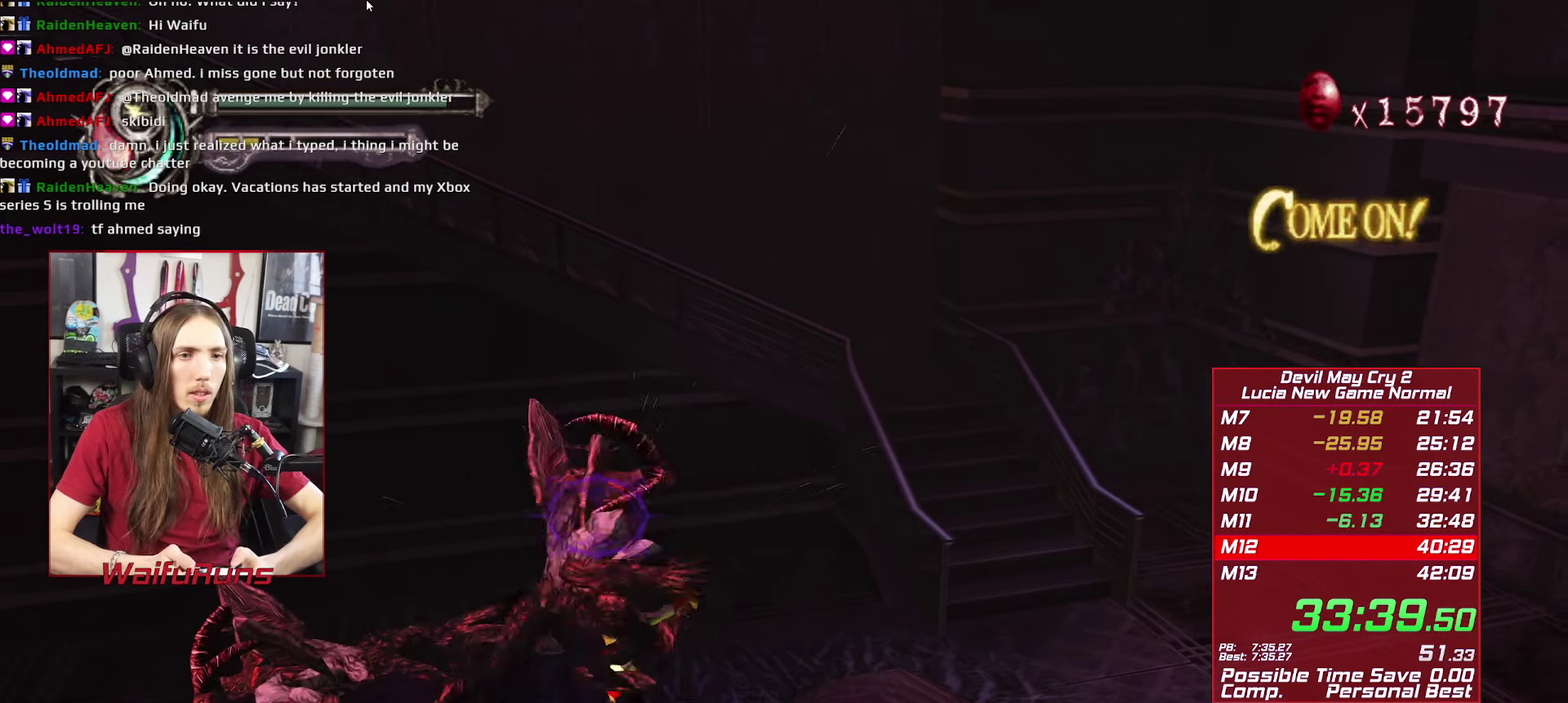
{"buttons": [], "left_stick": "down-left", "right_stick": "center", "events": [[33, "Y", "down"], [100, "Y", "up"], [200, "Y", "down"], [250, "R1", "up"], [250, "Y", "up"], [300, "left_stick", "down-left"], [367, "Y", "down"], [433, "Y", "up"]]}
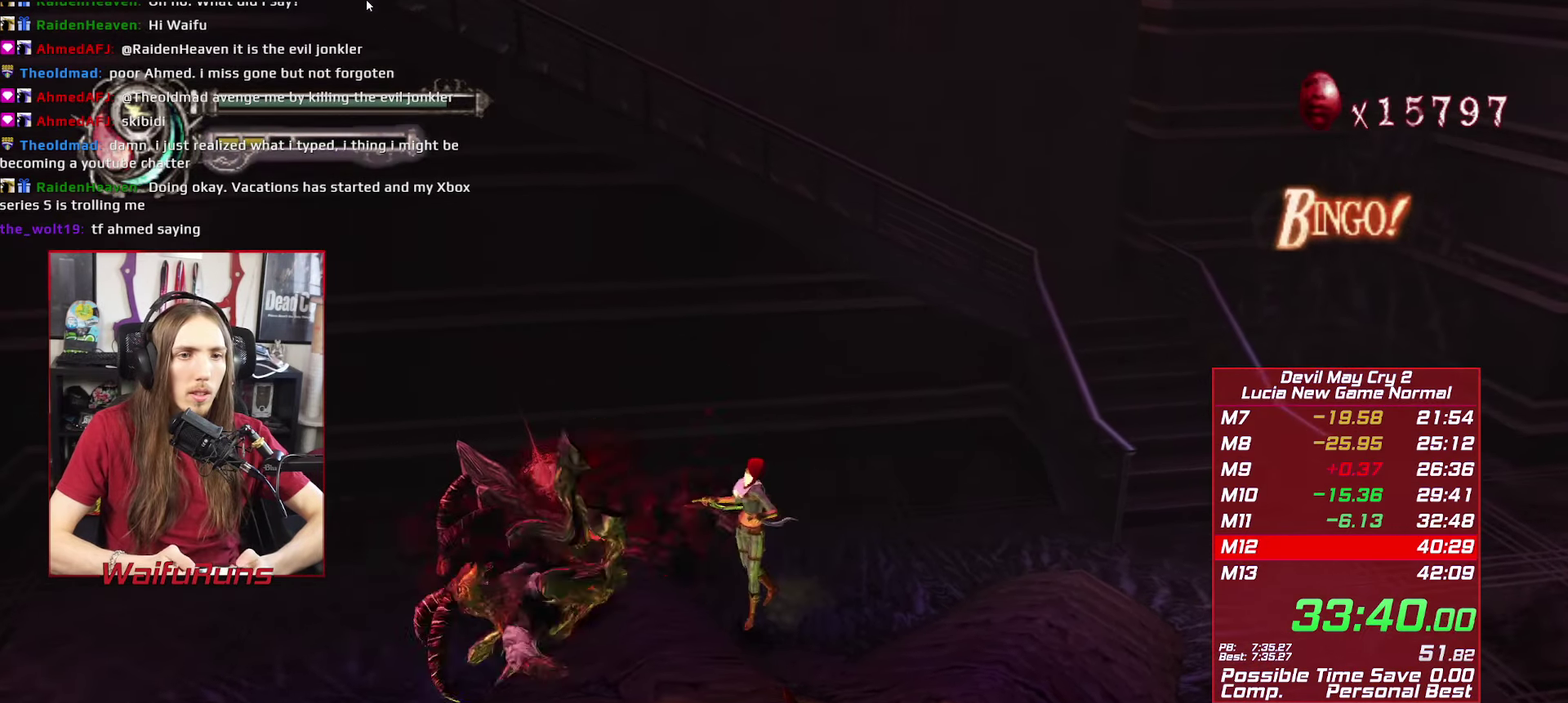
{"buttons": [], "left_stick": "left", "right_stick": "center", "events": [[33, "Y", "down"], [117, "Y", "up"], [217, "Y", "down"], [267, "Y", "up"], [350, "left_stick", "left"], [383, "Y", "down"], [450, "Y", "up"]]}
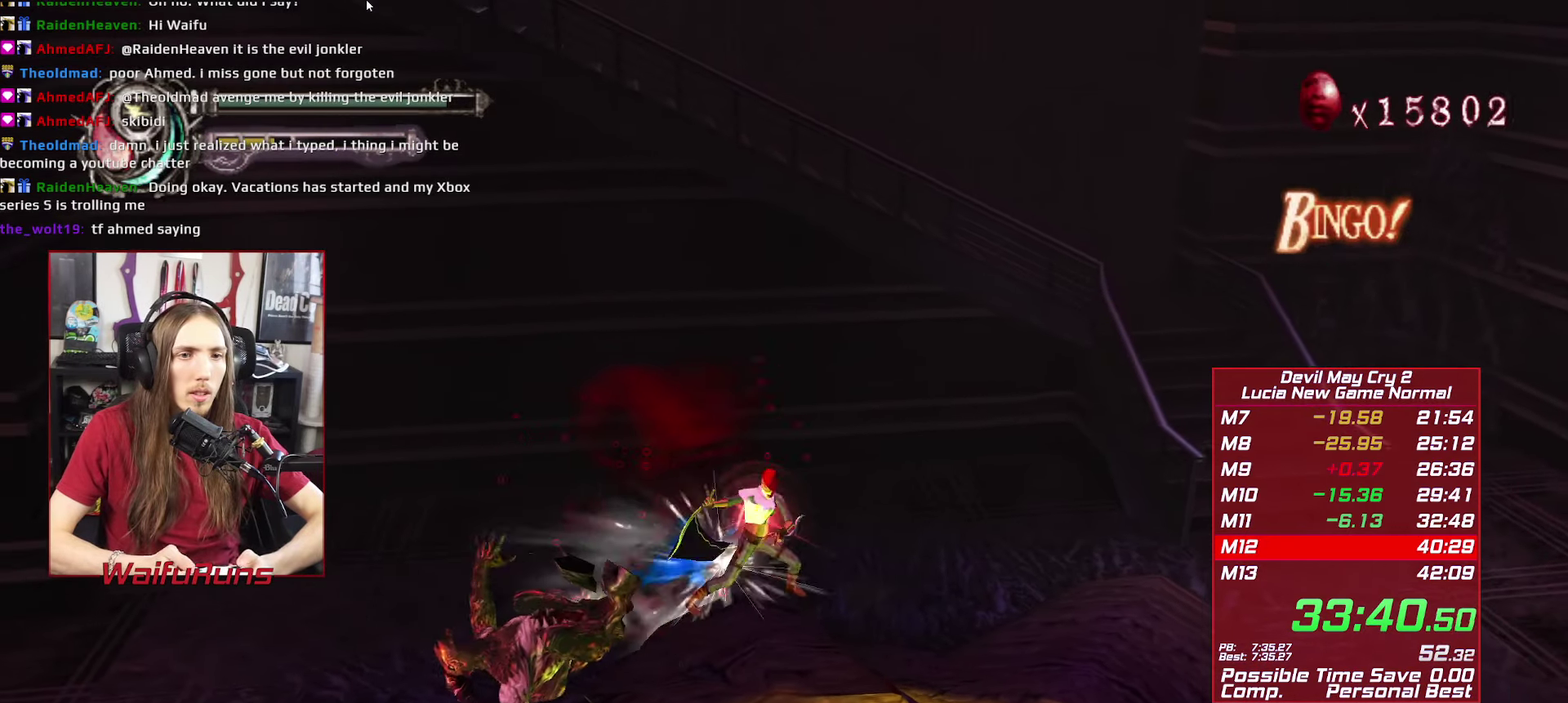
{"buttons": ["Y", "R1"], "left_stick": "left", "right_stick": "center", "events": [[33, "Y", "down"], [100, "Y", "up"], [233, "R1", "down"], [233, "Y", "down"], [367, "Y", "up"], [467, "Y", "down"]]}